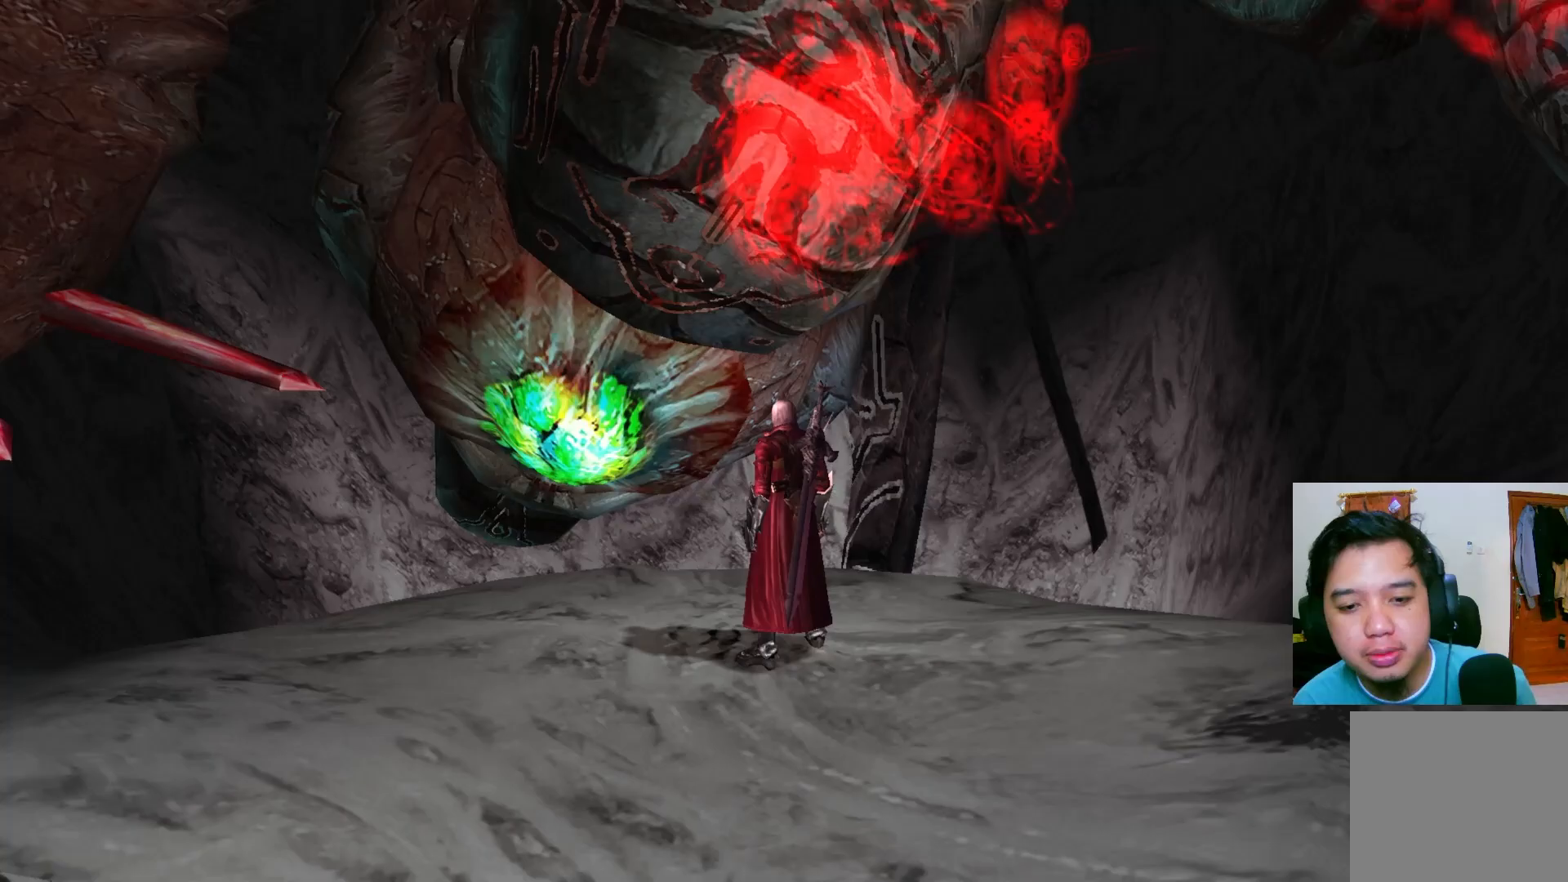
Gameplay with a controller (Xbox layout); each line is a JSON object with the inputs held at the frame after it. "events" lists button and stick changes between this image and that frame as [ms after this image, input, new state], when the widget could be followed in between.
{"buttons": [], "left_stick": "down", "right_stick": "center", "events": [[17, "B", "down"], [100, "B", "up"], [433, "left_stick", "down"]]}
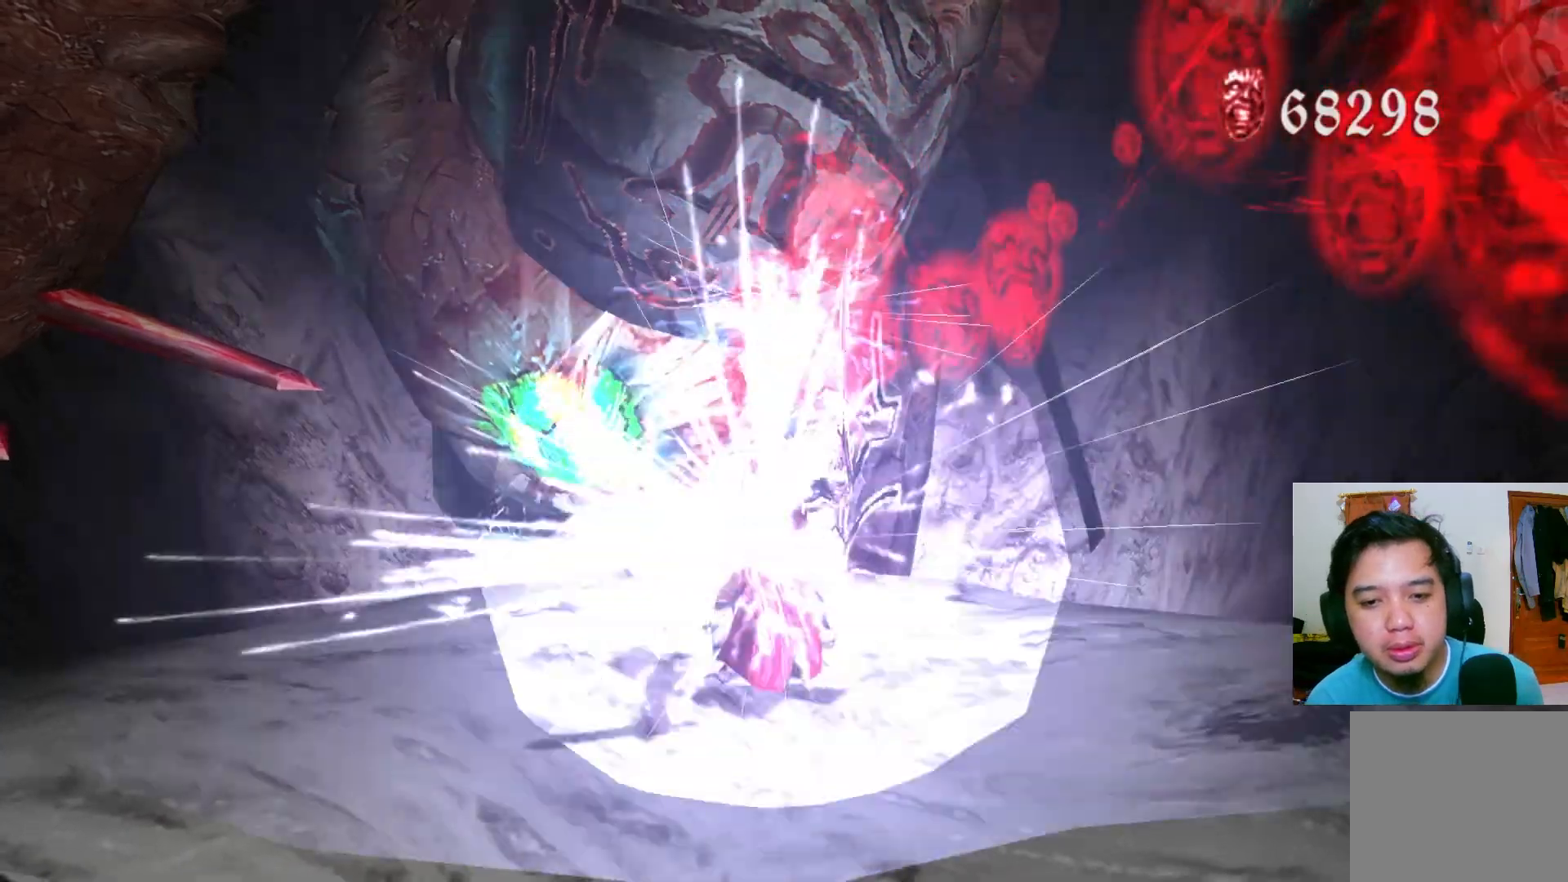
{"buttons": [], "left_stick": "down-right", "right_stick": "center", "events": [[317, "left_stick", "down-right"]]}
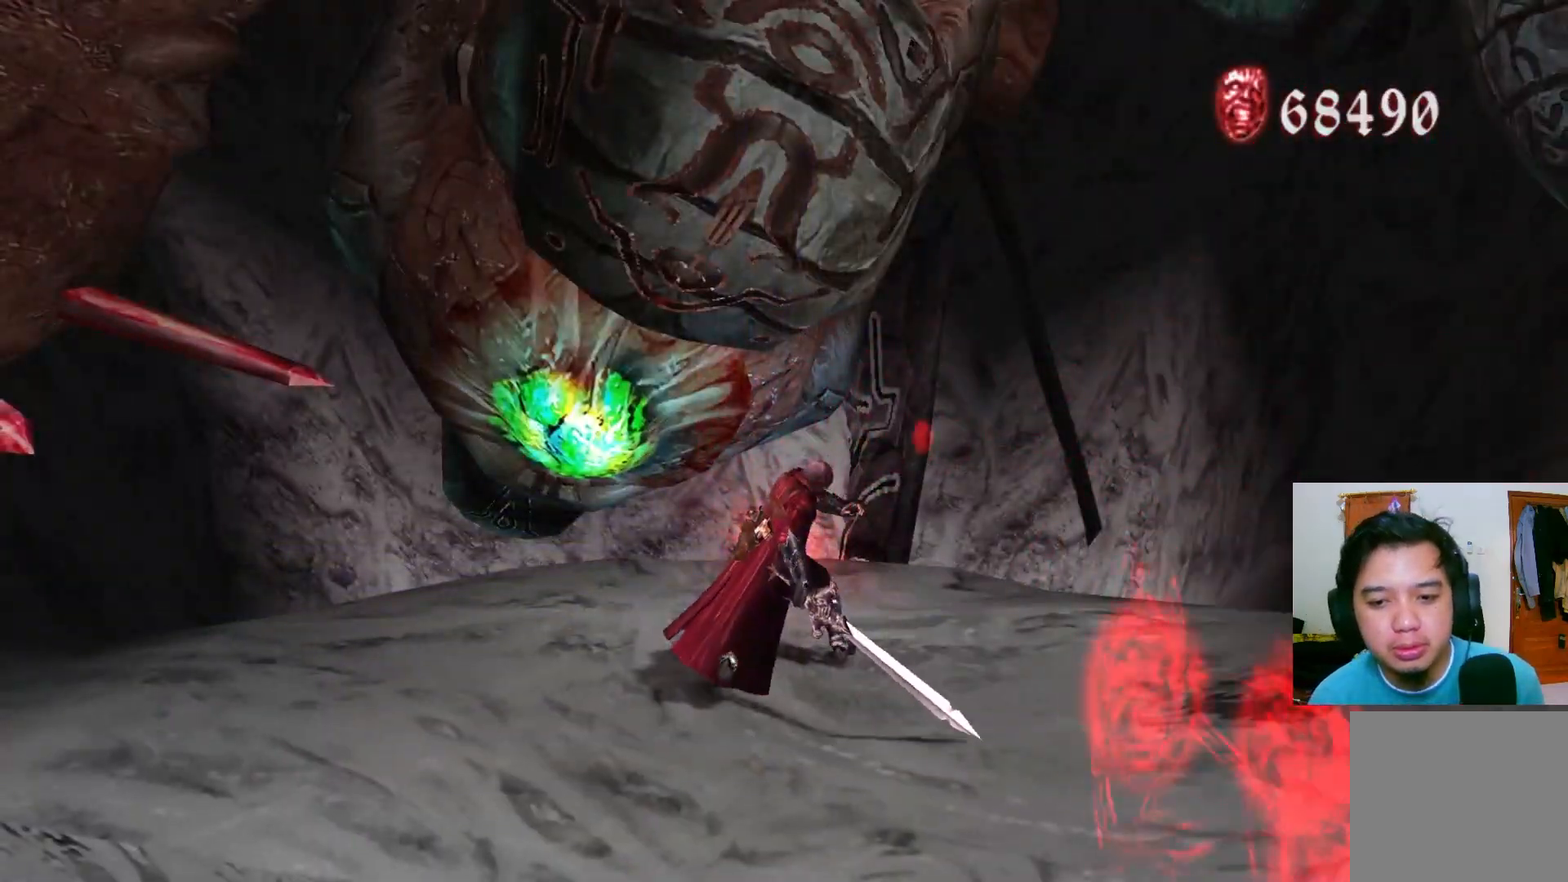
{"buttons": [], "left_stick": "down-right", "right_stick": "center", "events": []}
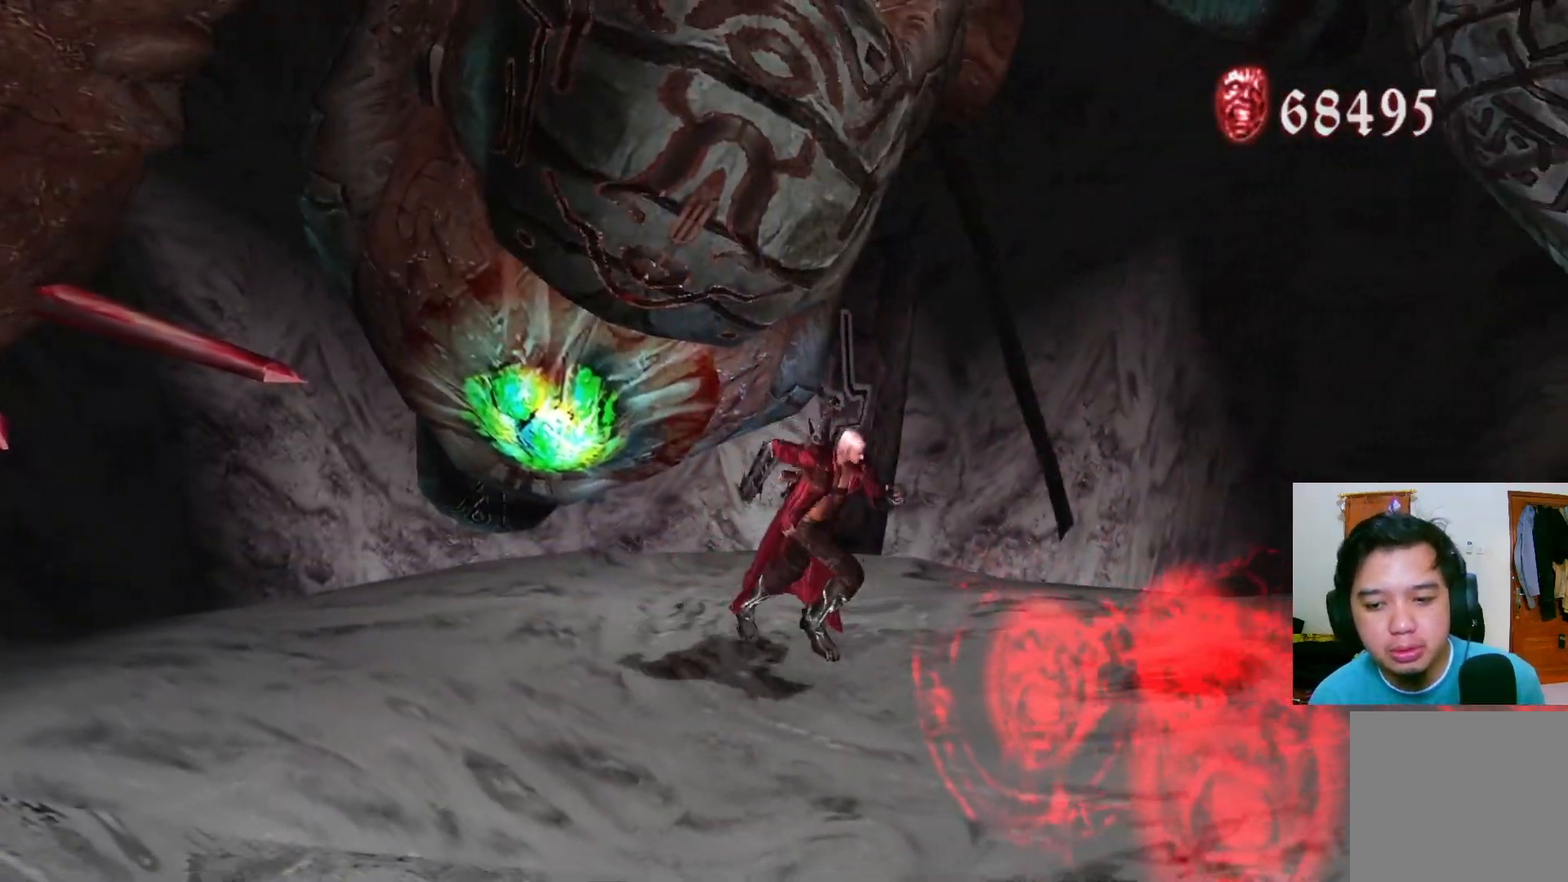
{"buttons": [], "left_stick": "down-right", "right_stick": "center", "events": []}
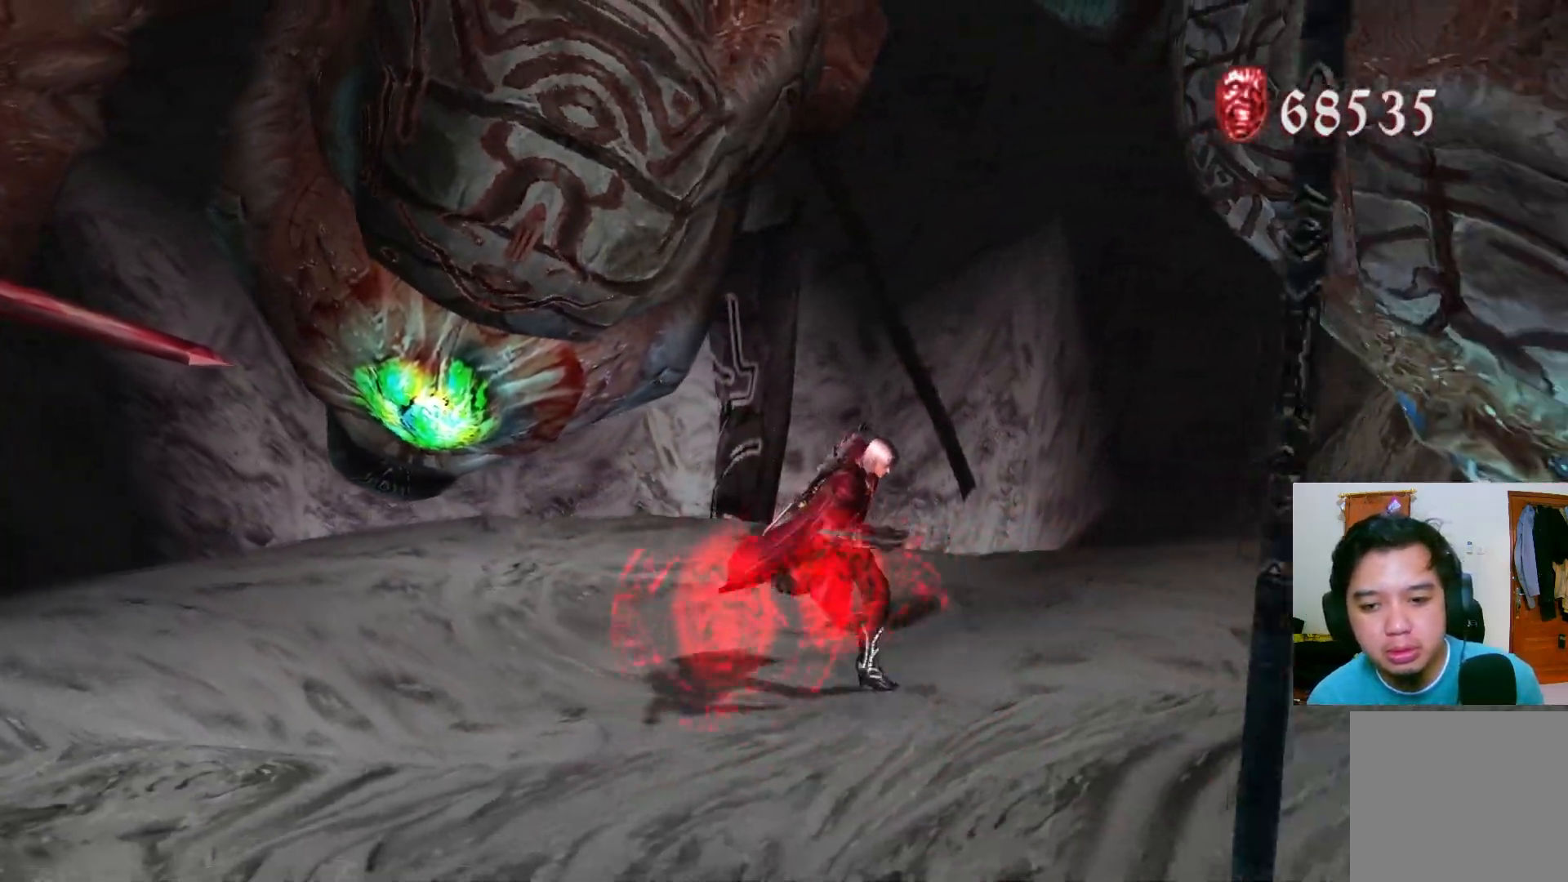
{"buttons": [], "left_stick": "down", "right_stick": "center", "events": [[150, "left_stick", "down"]]}
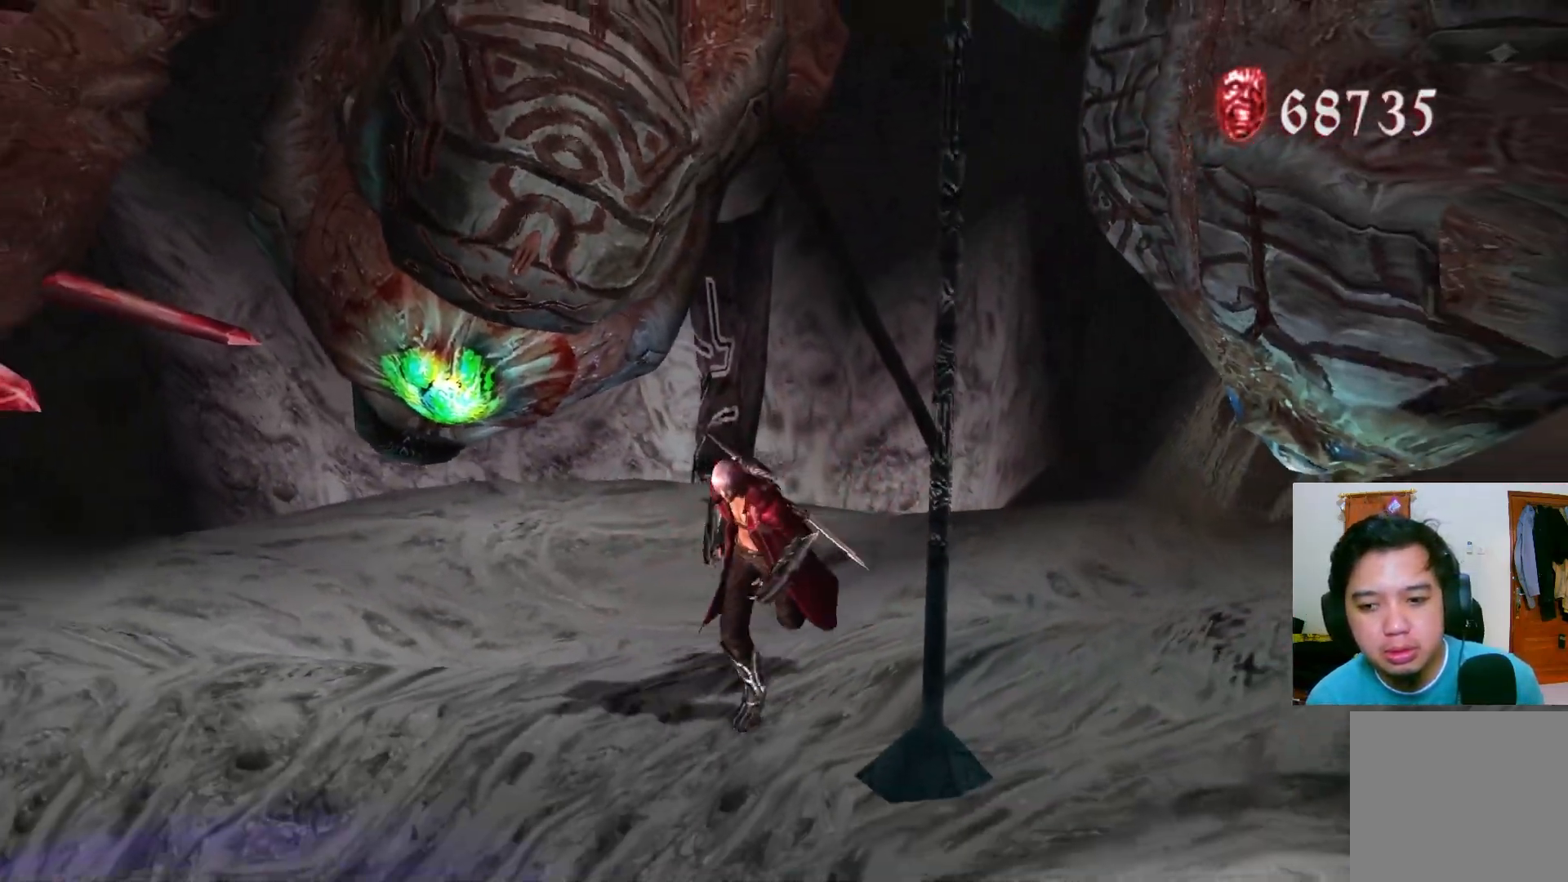
{"buttons": [], "left_stick": "down-left", "right_stick": "center", "events": [[83, "left_stick", "down-left"]]}
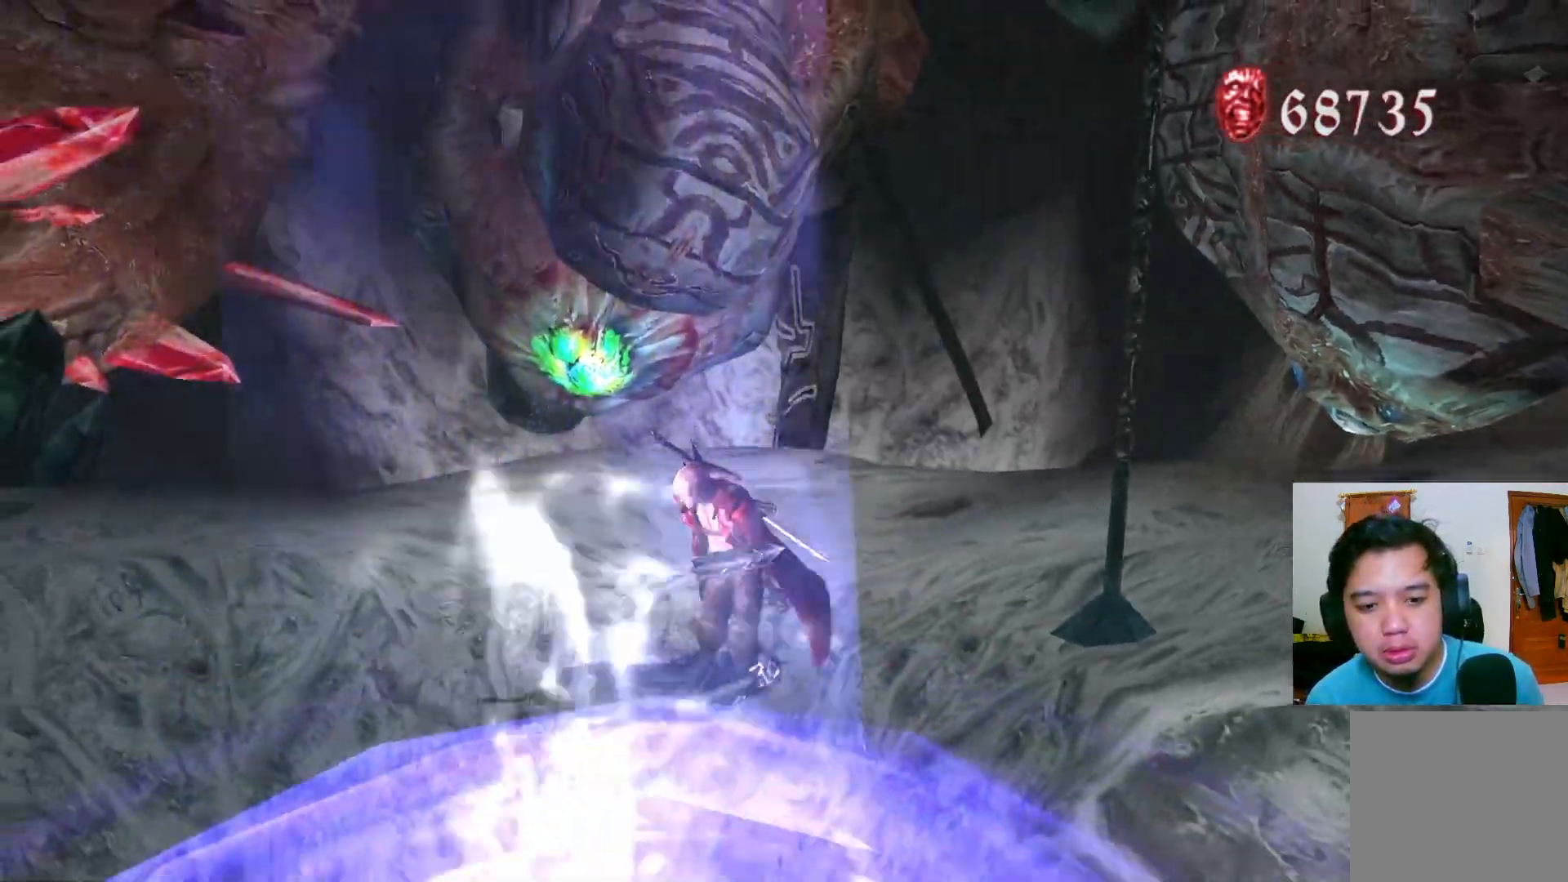
{"buttons": [], "left_stick": "down", "right_stick": "center", "events": [[83, "left_stick", "down"]]}
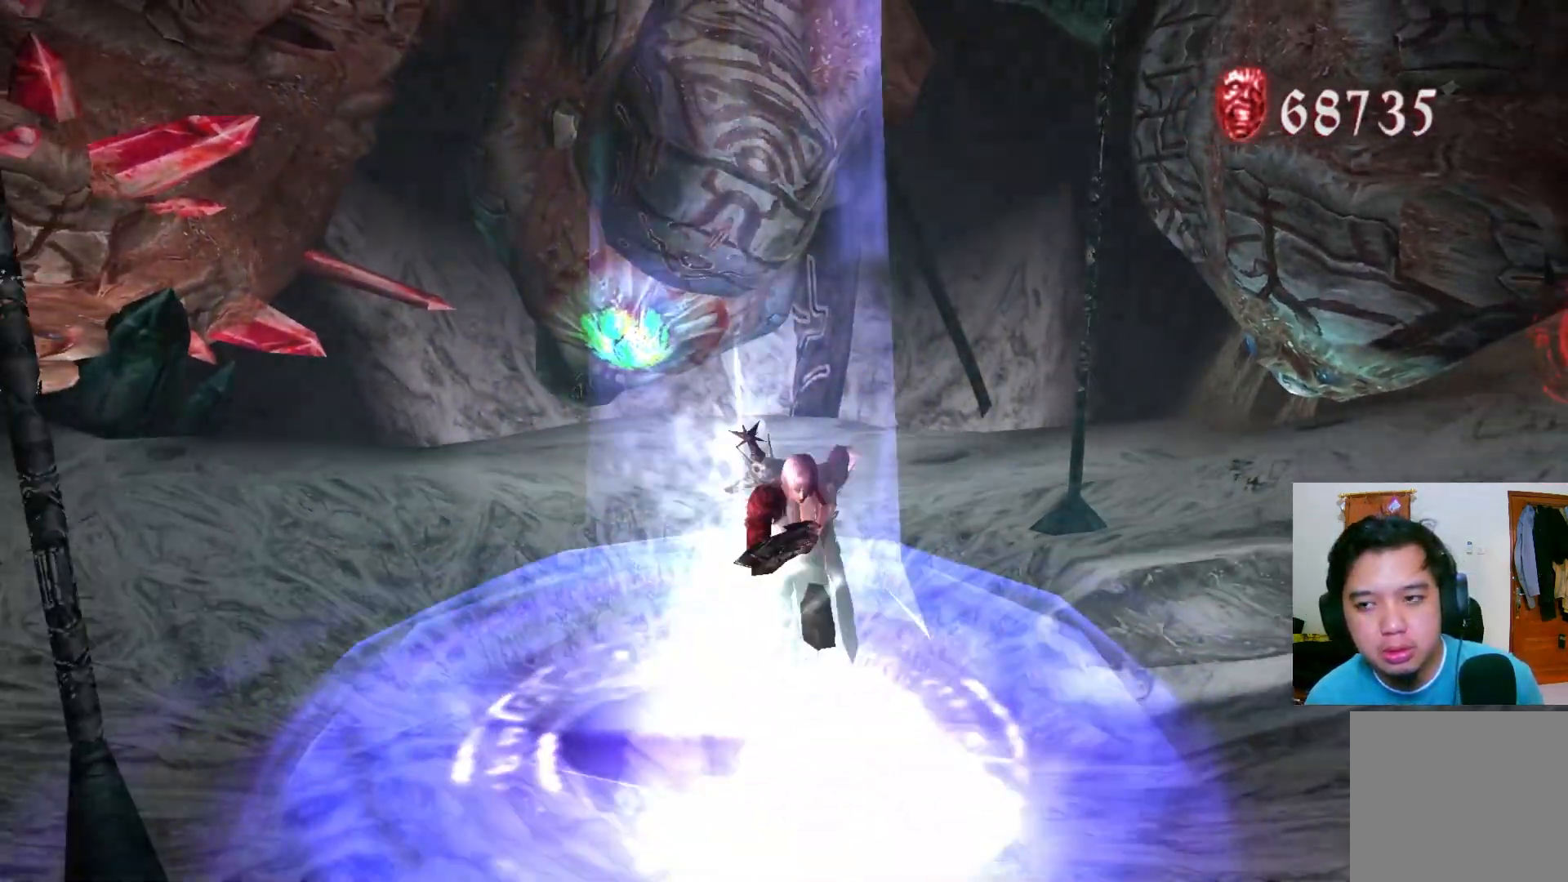
{"buttons": [], "left_stick": "center", "right_stick": "center", "events": [[367, "left_stick", "center"]]}